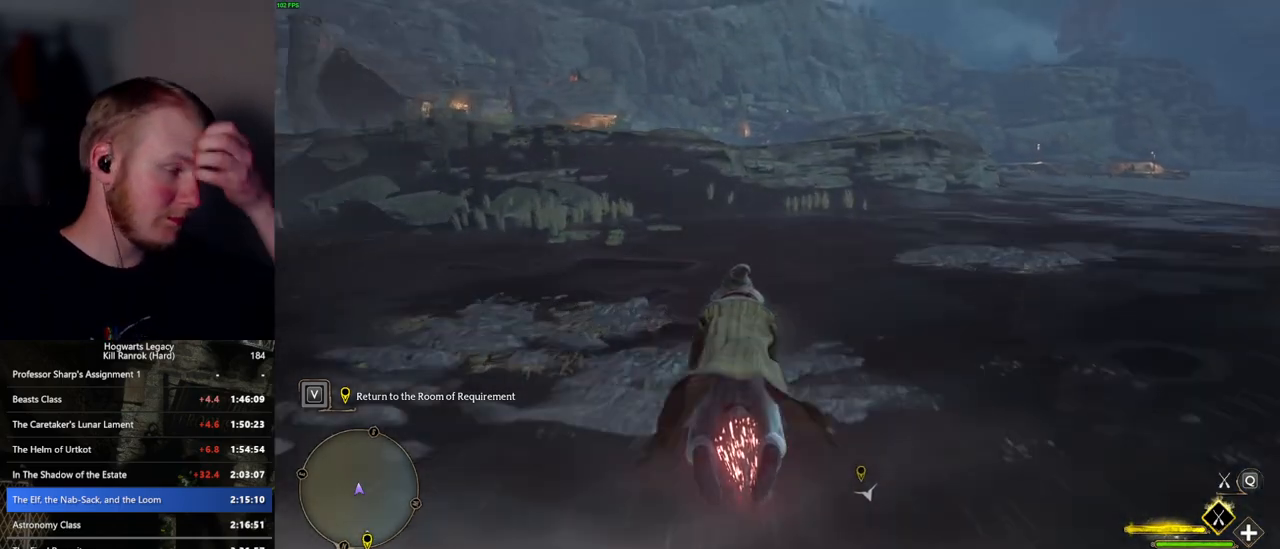
Gameplay with keyboard and mouse; each line is a JSON object with the keys and mouse buttons held at the frame after it. "events" lists presses ("down") and releases ("up") of ".", "/", "0", "1", "2", "3", "4", "5", "6", "7", "8", "9", "a", "alt_l", "alt_r", "b", "backslash", "backspace", "c", "caps_lock", "comma", "ctrl_l", "ctrl_r", "d", "e", "equals", "escape", "f", "f1", "f10", "f11", "f12", "f2", "f3", "f4", "f5", "f6", "f7", "f8", "f9", "g", "h", "i", "j", "k", "l", "lbracket", "m", "minus", "n", "o", "p", "q", "quote", "r", "rbracket", "return", "s", "semicolon", "shift_l", "shift_r", "space", "super_l", "super_r", "t", "tab", "tilde", "u", "v", "w", "x", "y", "z", "mouse_left", "mouse_wheel", "mouse_right", "mouse_mb4" and "mouse_mb5" between this image and that frame as [ms after this image, input, new state], when the widget could be followed in between. "mouse_left", "mouse_wheel", "mouse_right", "mouse_mb4", "mouse_mb5" = the "left", "wheel", "right", "mb4", "mb5" buttons of the "mouse" list. No other keys are recorded. "wheel" means that the mouse wheel is clicked or scrolled. Mouse movement is not recorded.
{"keys": [], "mouse": ["left"], "events": []}
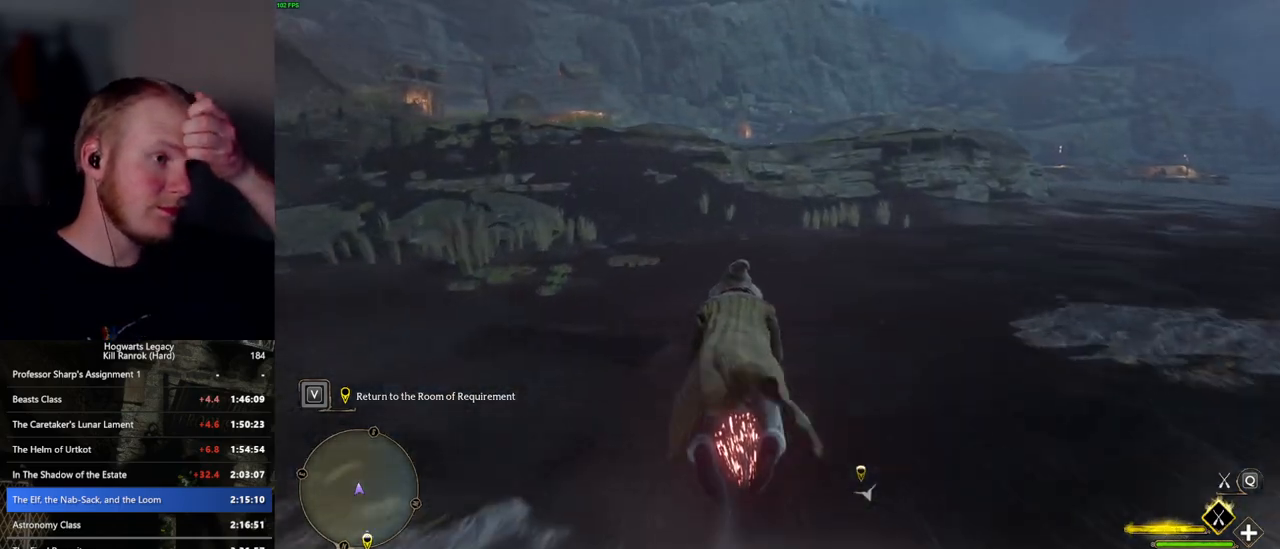
{"keys": [], "mouse": ["left"], "events": []}
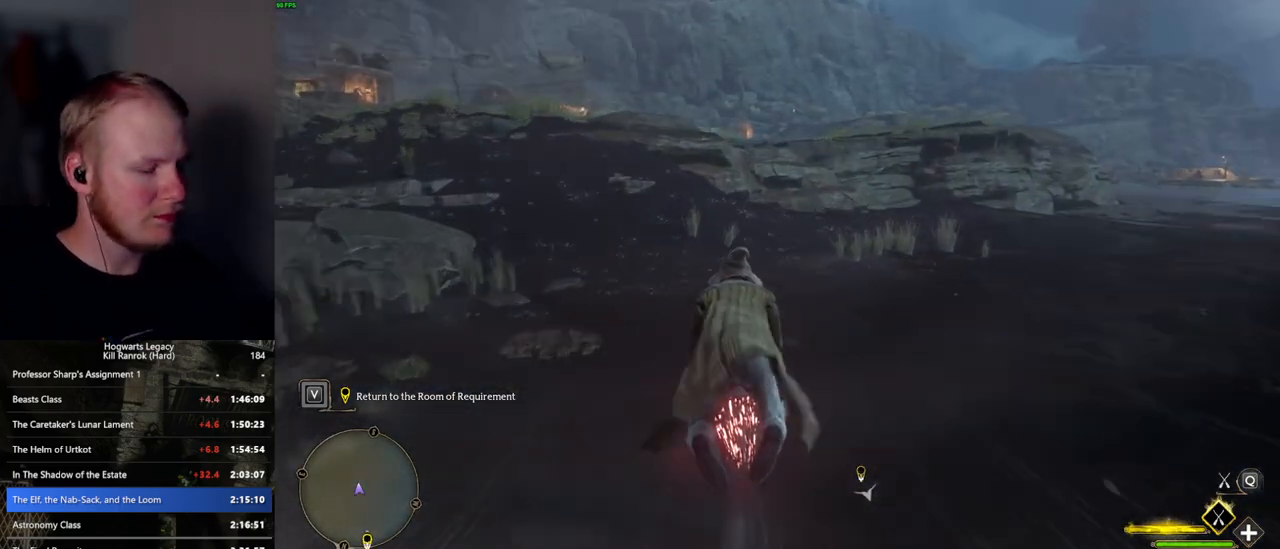
{"keys": ["space"], "mouse": ["left"], "events": [[384, "space", "down"]]}
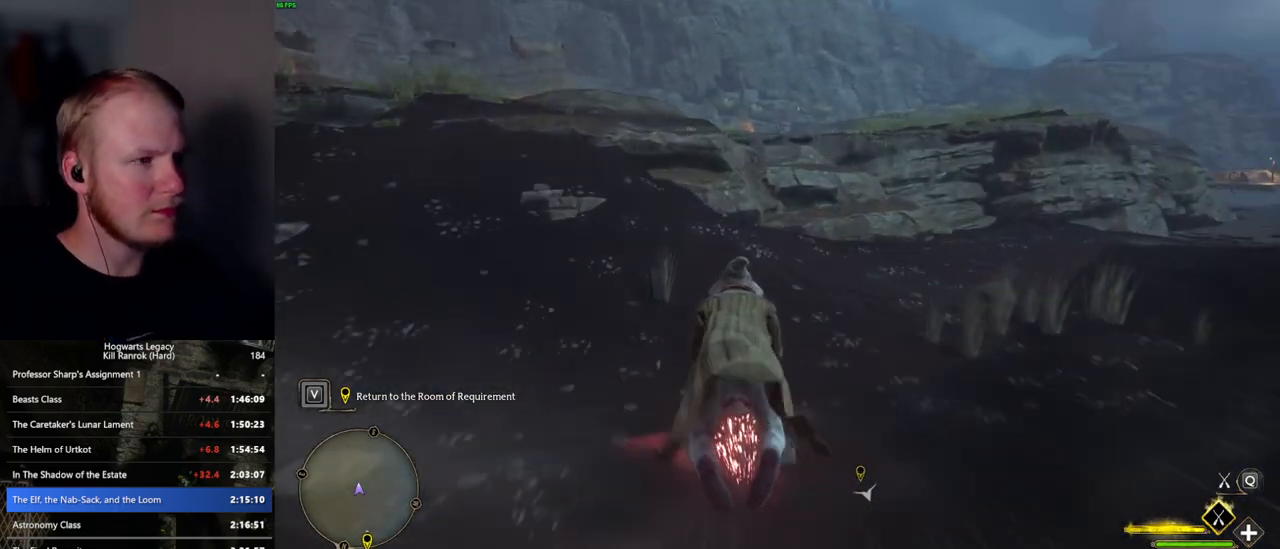
{"keys": [], "mouse": ["left"], "events": [[84, "space", "up"], [234, "space", "down"], [484, "space", "up"]]}
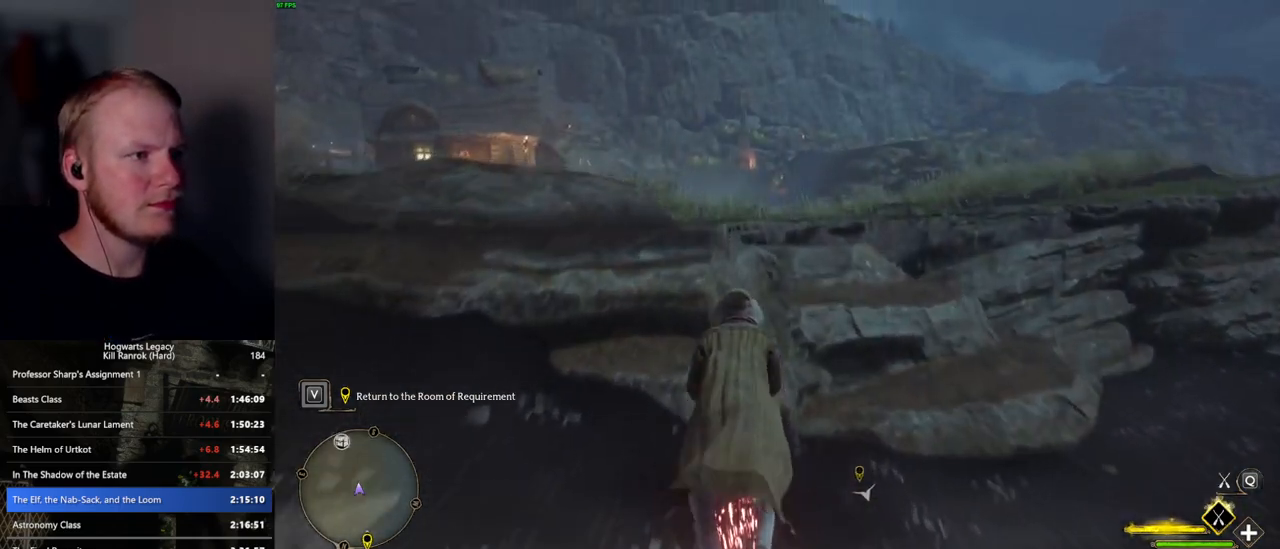
{"keys": [], "mouse": ["left"], "events": [[350, "ctrl_l", "down"], [500, "ctrl_l", "up"]]}
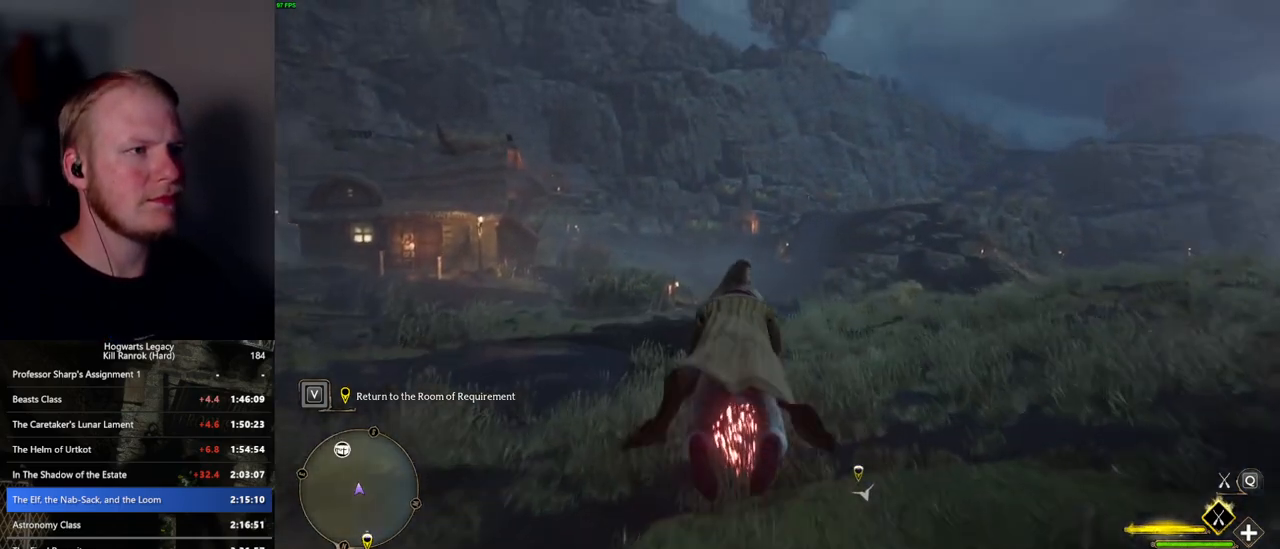
{"keys": ["ctrl_l"], "mouse": ["left"], "events": [[500, "ctrl_l", "down"]]}
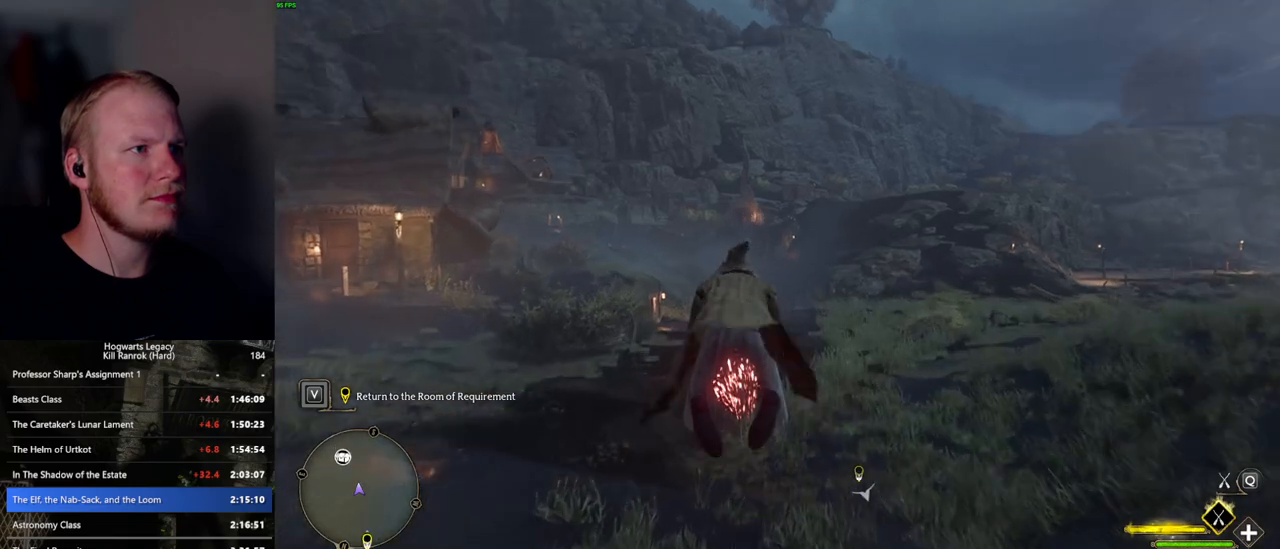
{"keys": [], "mouse": ["left"], "events": [[117, "ctrl_l", "up"]]}
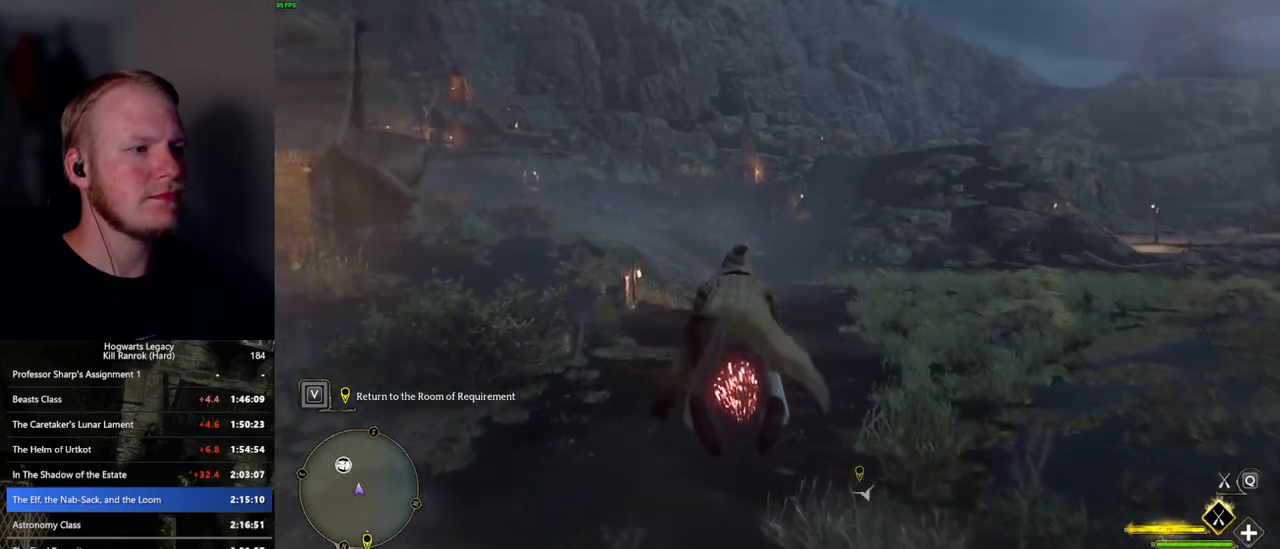
{"keys": [], "mouse": ["left"], "events": []}
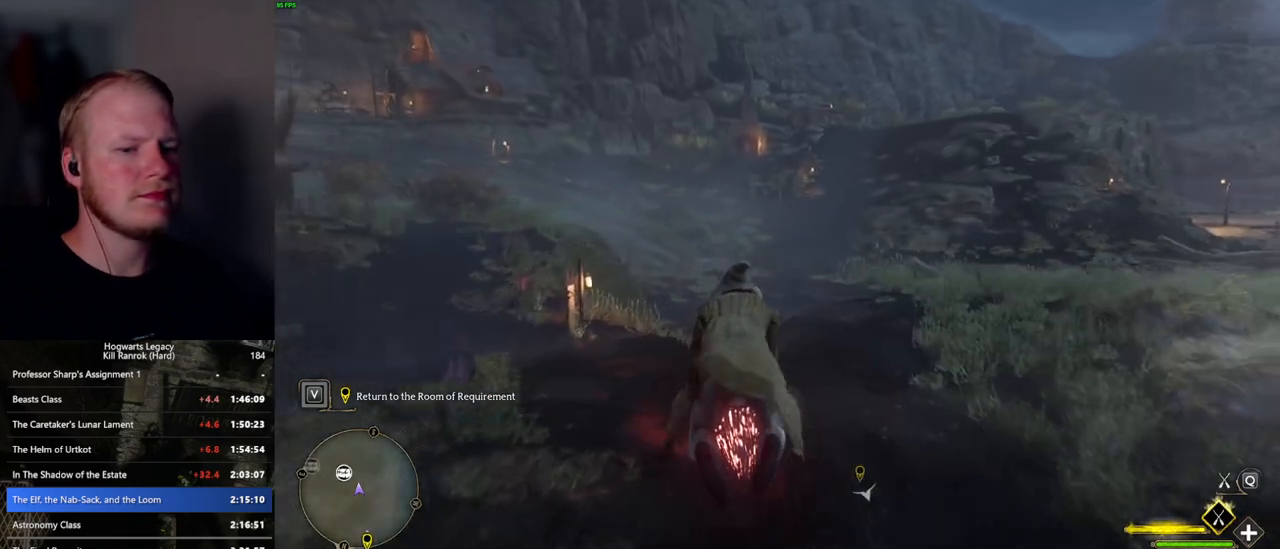
{"keys": [], "mouse": ["left"], "events": []}
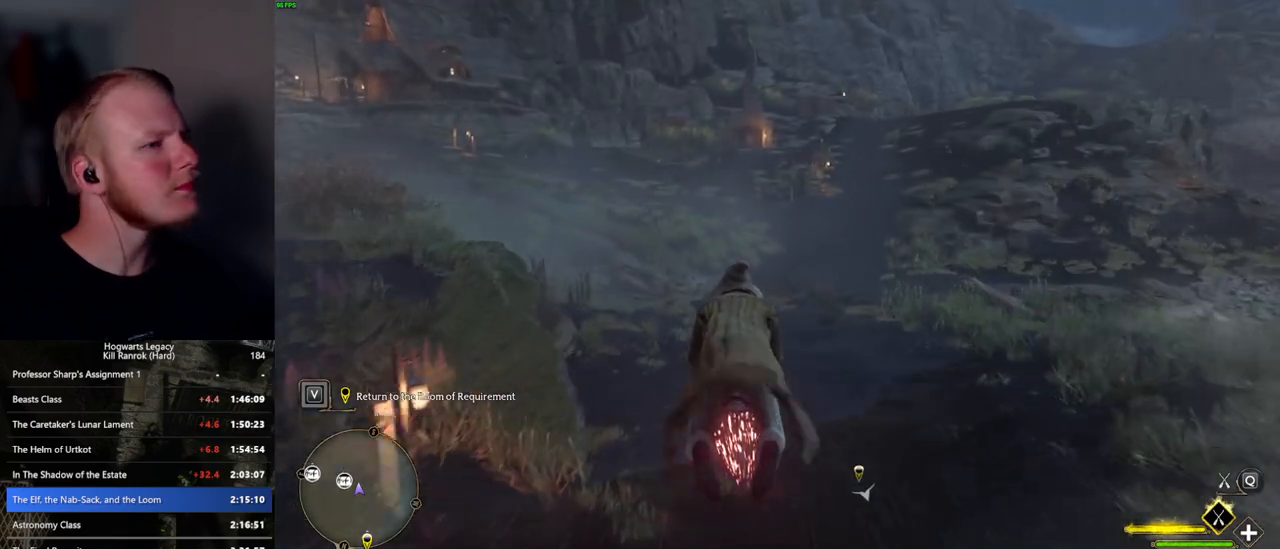
{"keys": [], "mouse": ["left"], "events": []}
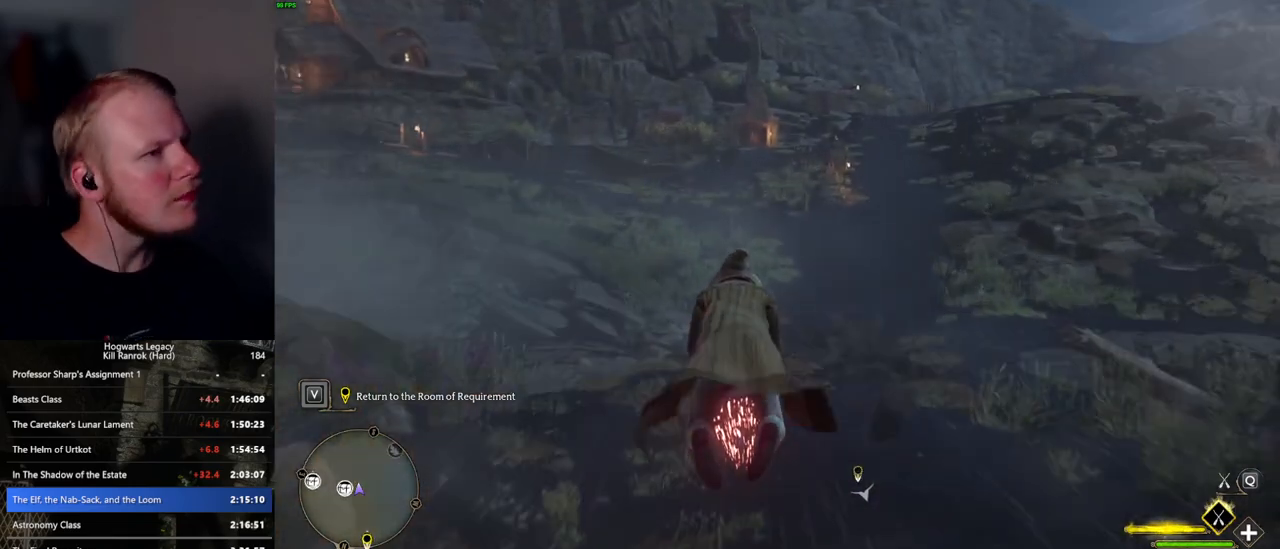
{"keys": [], "mouse": ["left"], "events": []}
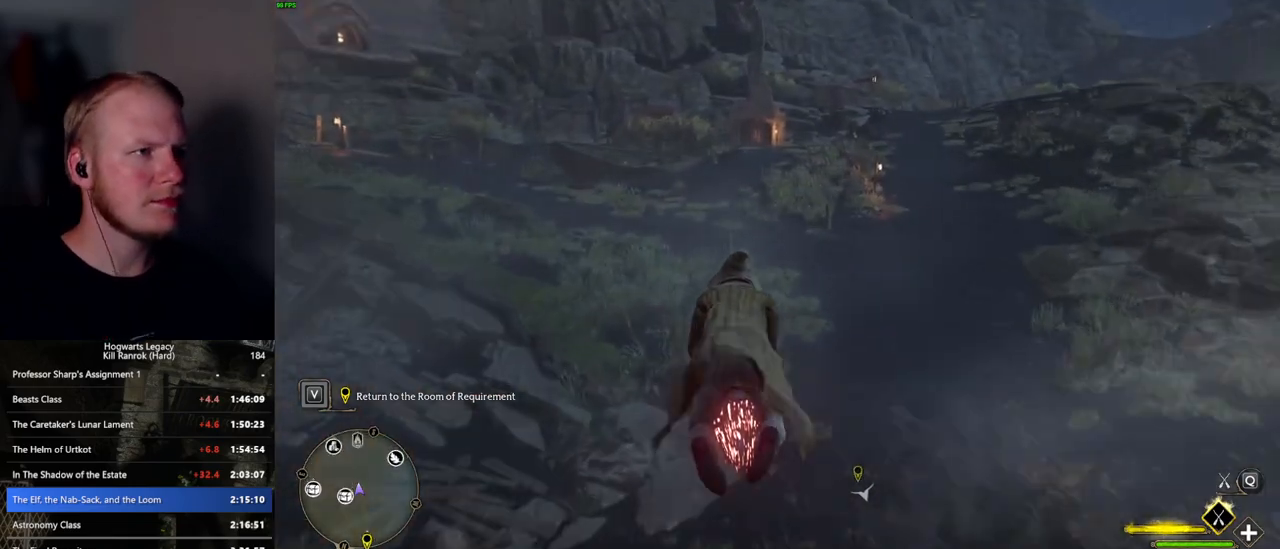
{"keys": [], "mouse": ["left"], "events": []}
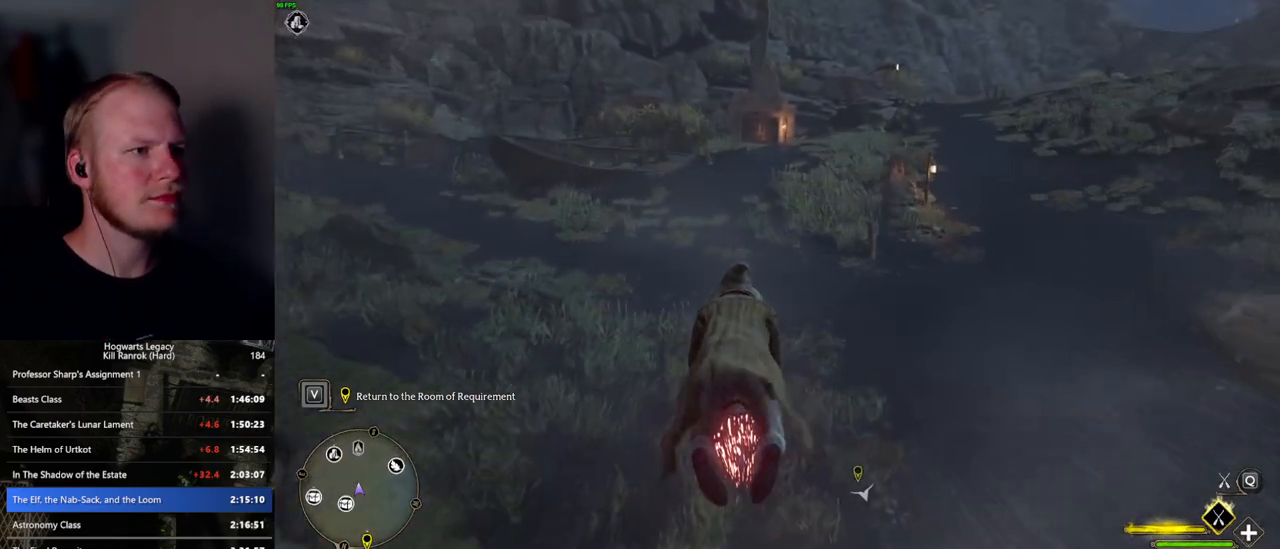
{"keys": ["space"], "mouse": ["left"], "events": [[400, "space", "down"]]}
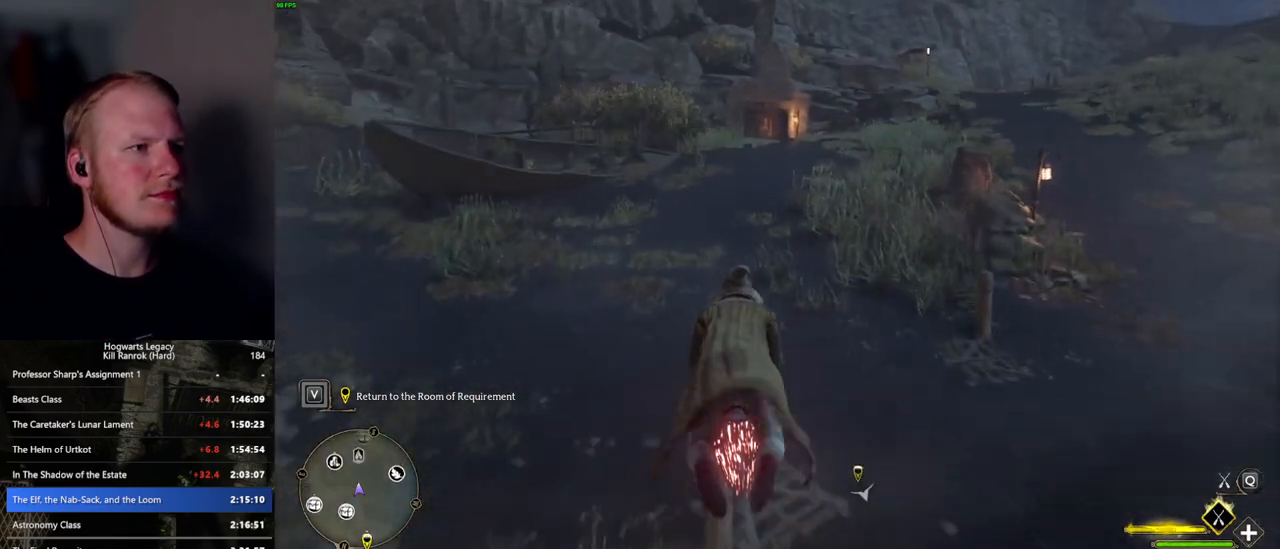
{"keys": ["space"], "mouse": ["left"], "events": [[84, "space", "up"], [200, "space", "down"]]}
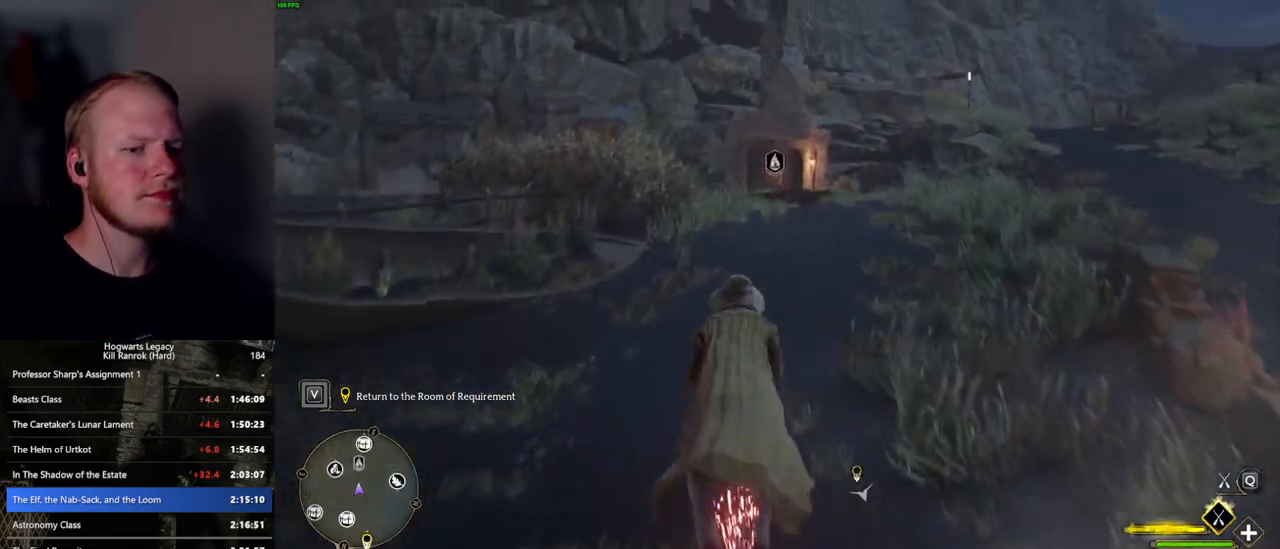
{"keys": ["space"], "mouse": ["left"], "events": []}
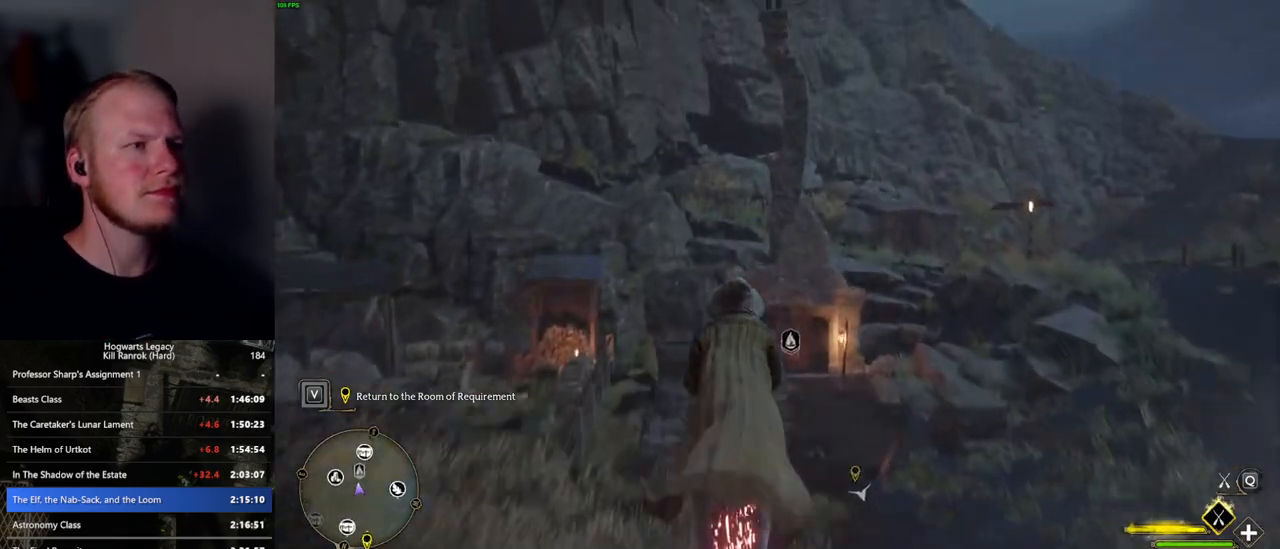
{"keys": ["space"], "mouse": ["left"], "events": []}
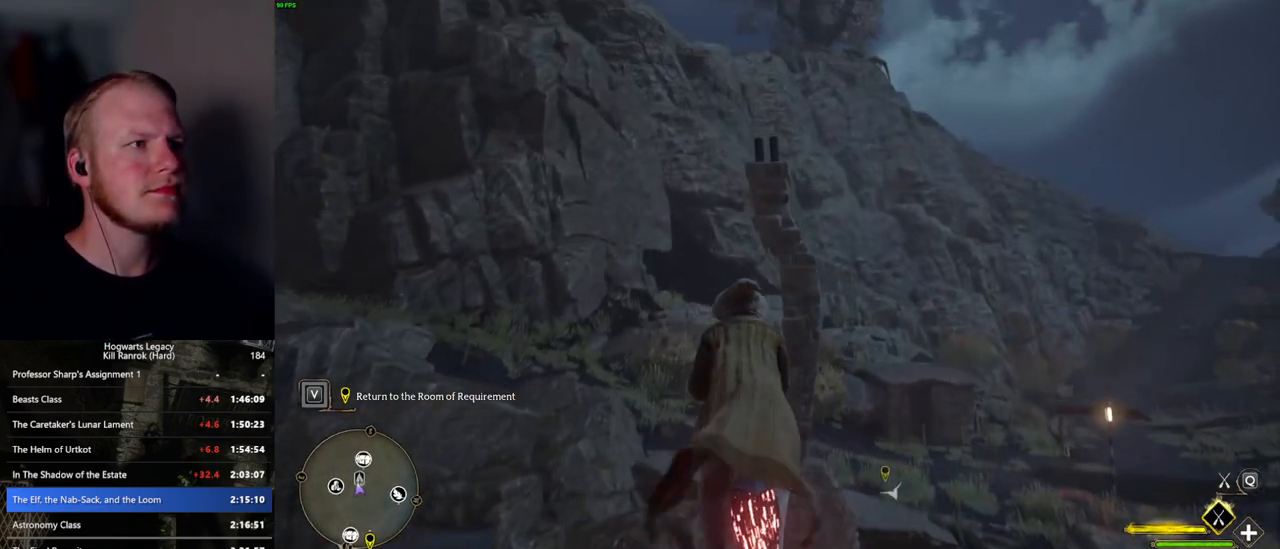
{"keys": ["d", "space"], "mouse": ["left"], "events": [[434, "d", "down"]]}
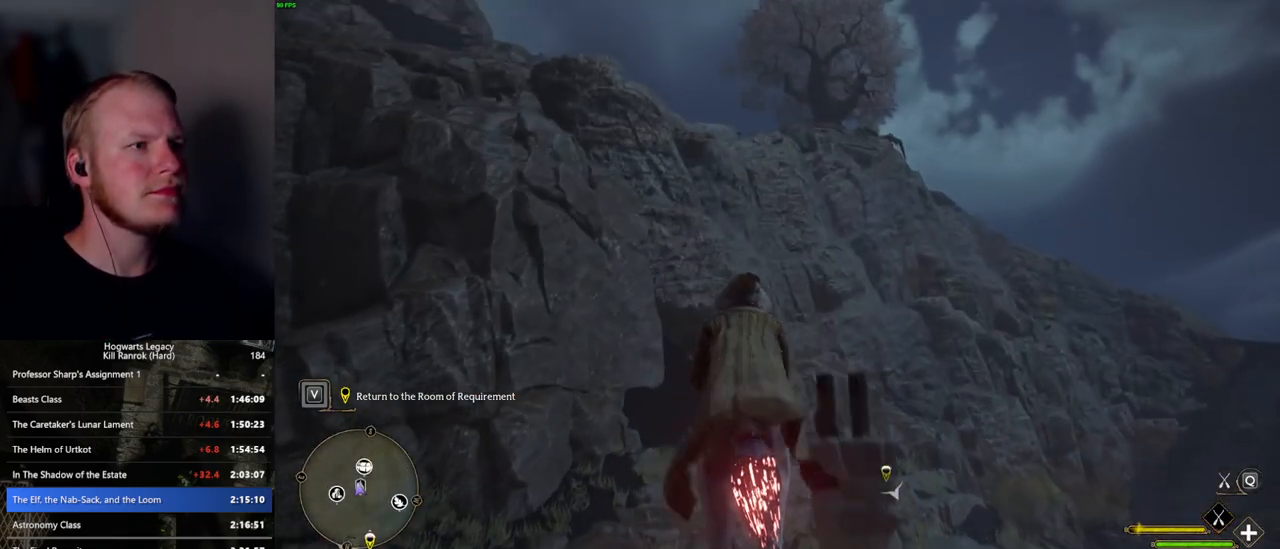
{"keys": ["space"], "mouse": ["left"], "events": [[34, "d", "up"]]}
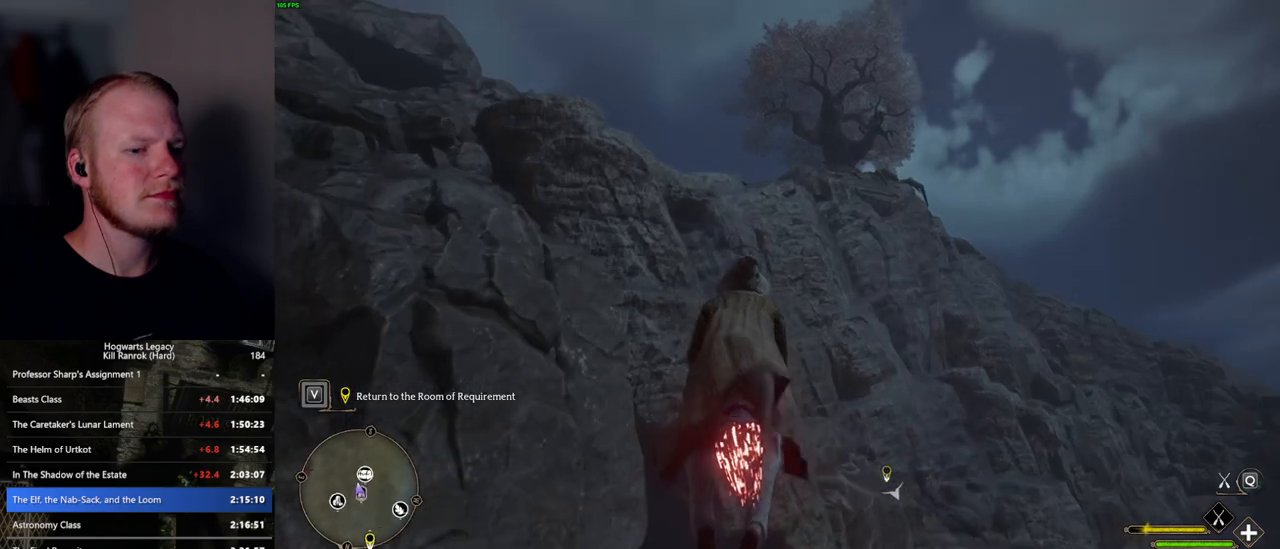
{"keys": ["space"], "mouse": ["left"], "events": []}
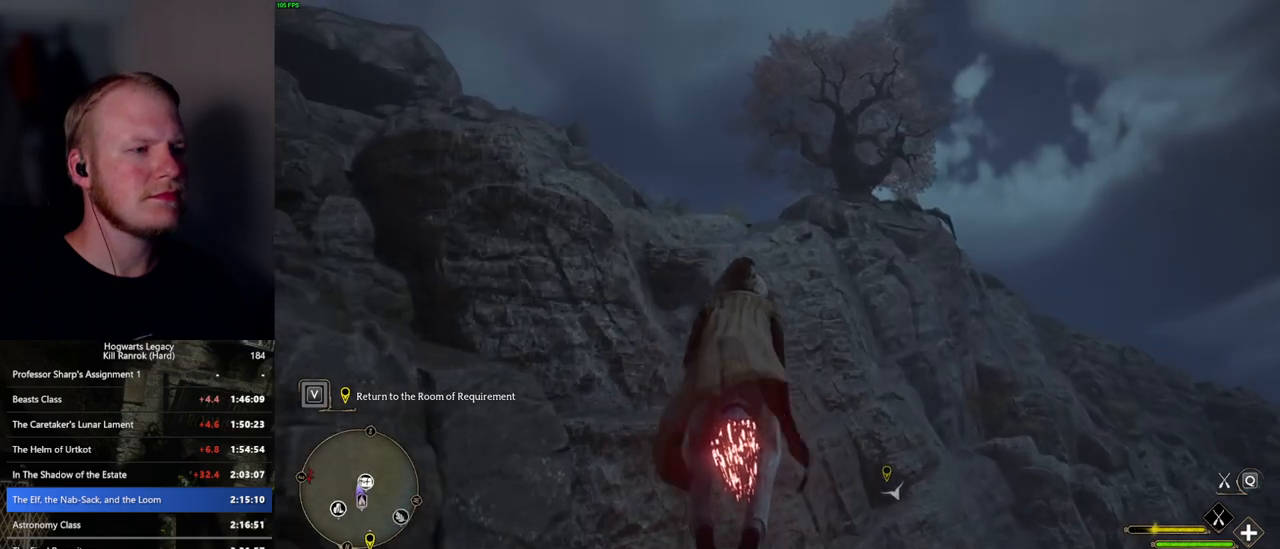
{"keys": [], "mouse": ["left"], "events": [[50, "space", "up"], [317, "space", "down"], [400, "space", "up"]]}
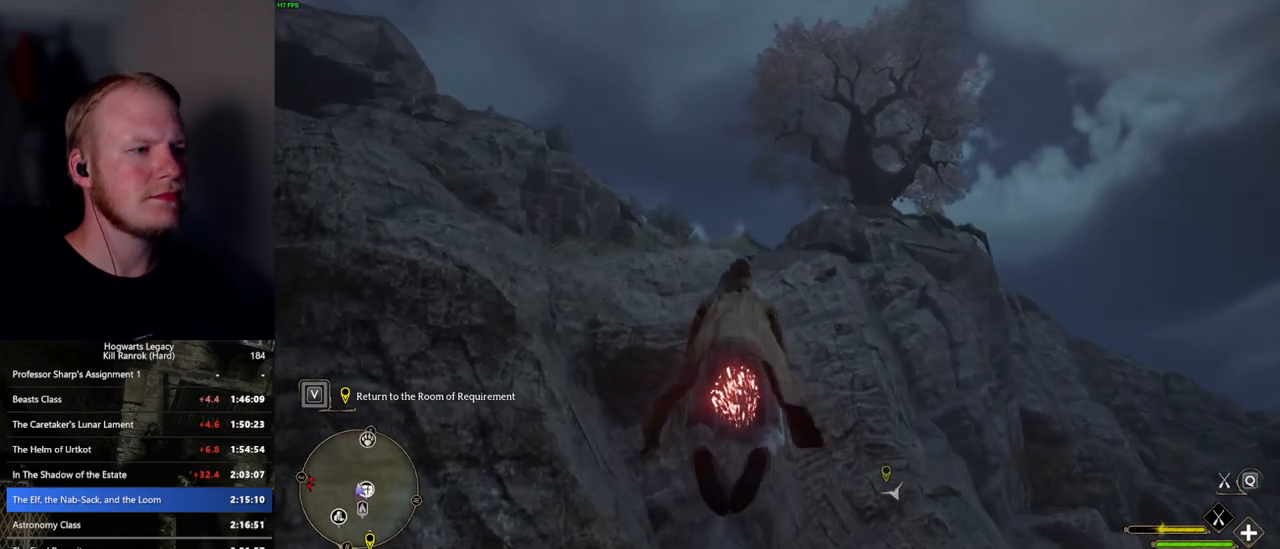
{"keys": [], "mouse": ["left"], "events": [[17, "space", "down"], [134, "space", "up"], [234, "space", "down"], [367, "space", "up"]]}
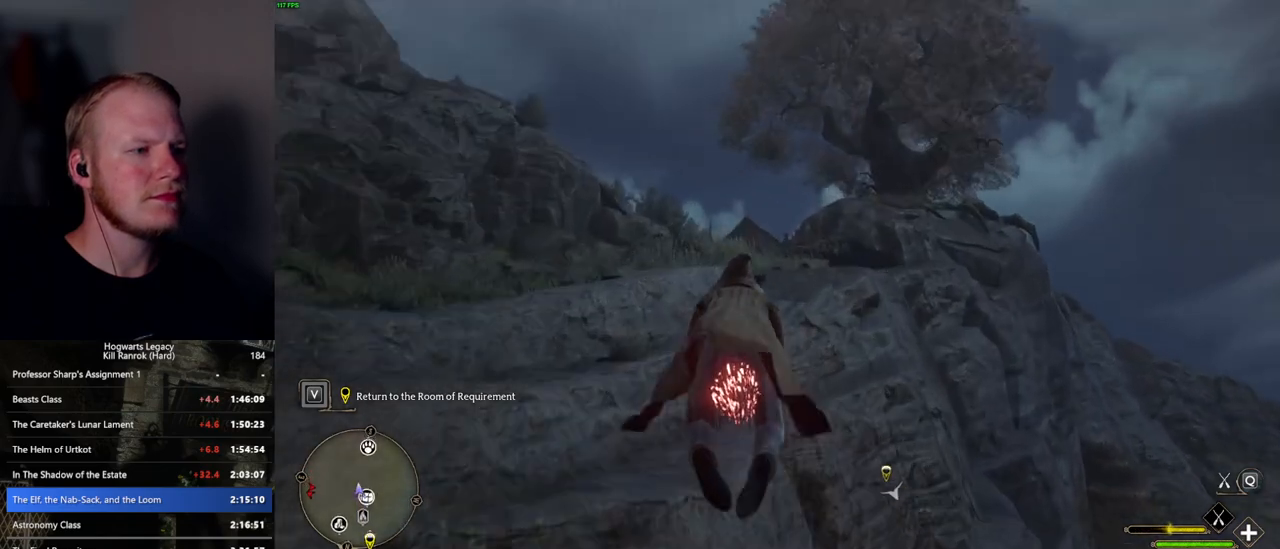
{"keys": ["space"], "mouse": ["left"], "events": [[67, "space", "down"], [150, "space", "up"], [417, "space", "down"]]}
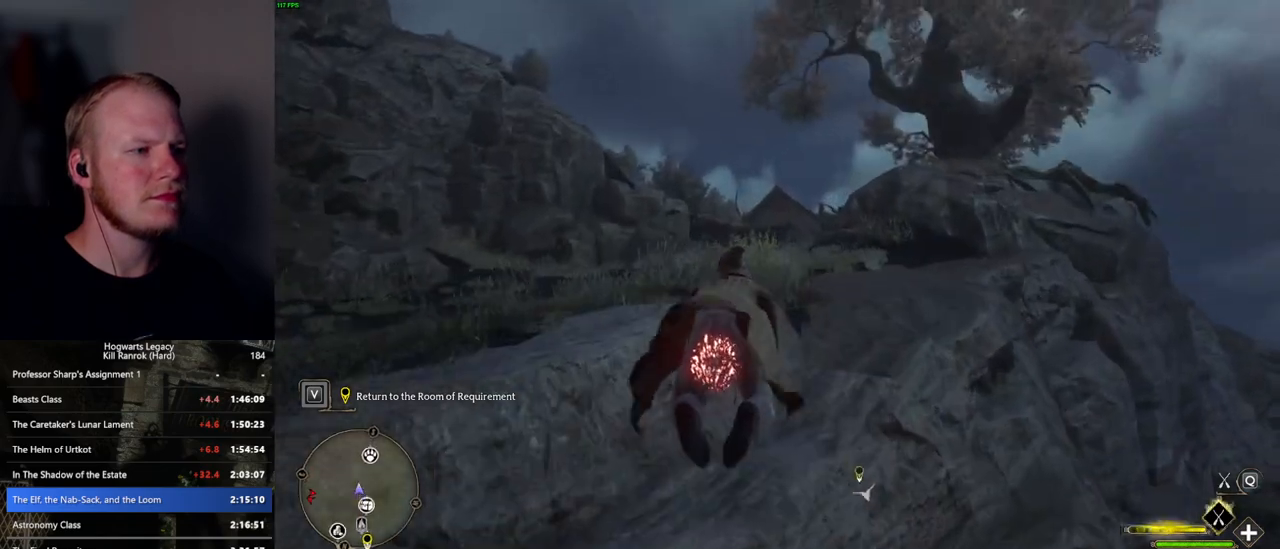
{"keys": ["w"], "mouse": ["left"], "events": [[250, "space", "up"], [500, "w", "down"]]}
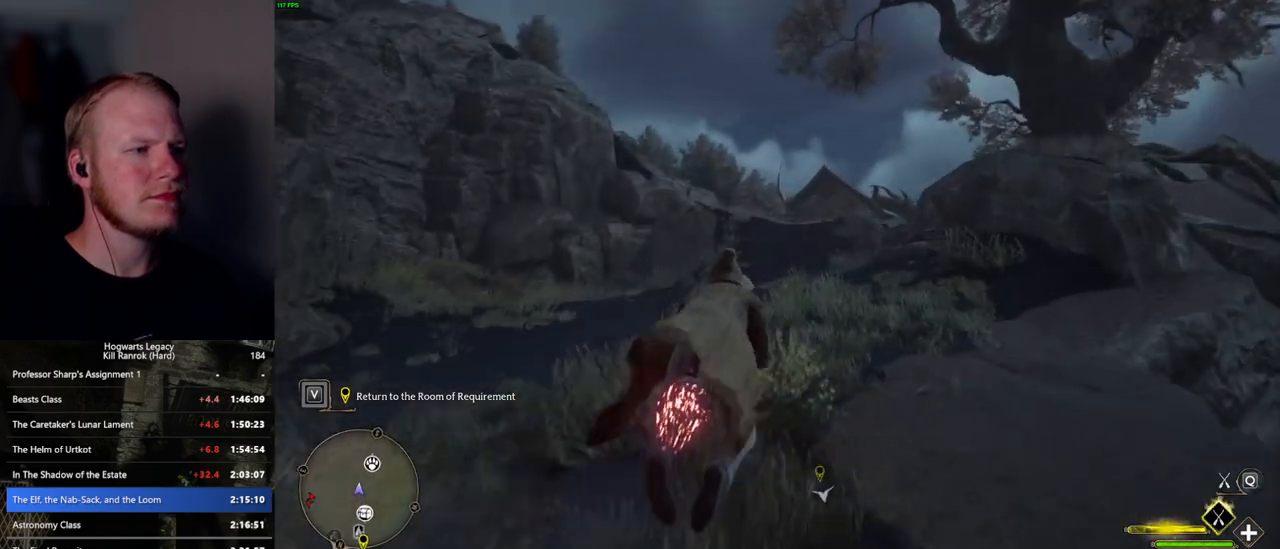
{"keys": ["space", "w"], "mouse": ["left"], "events": [[150, "w", "up"], [317, "w", "down"], [450, "space", "down"]]}
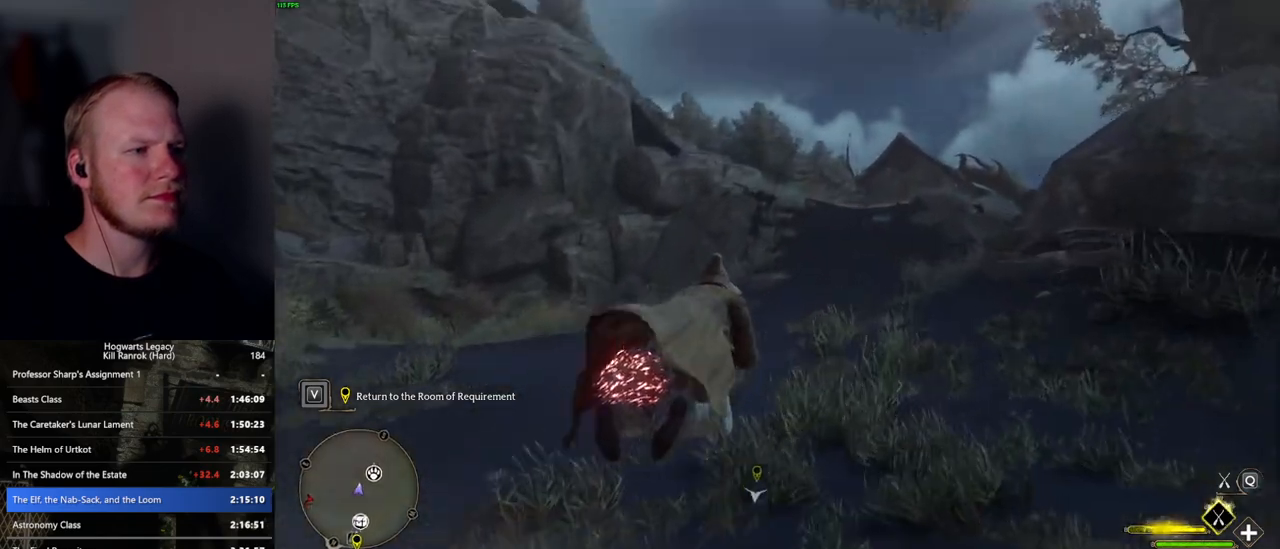
{"keys": ["space", "w"], "mouse": ["left"], "events": [[117, "space", "up"], [267, "space", "down"]]}
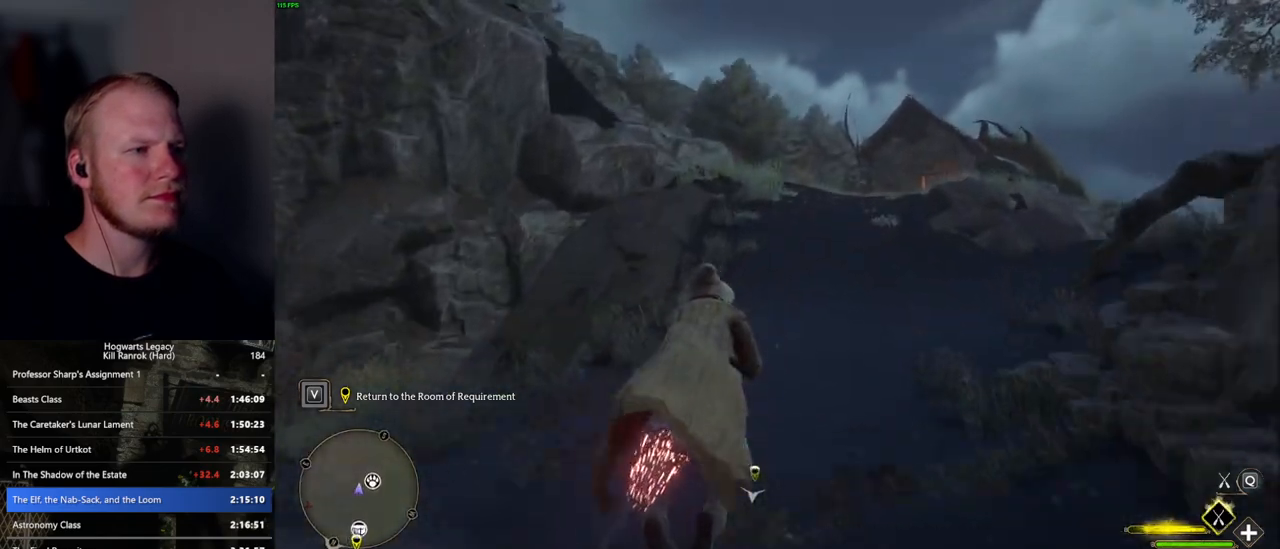
{"keys": ["w"], "mouse": ["left"], "events": [[117, "space", "up"], [367, "a", "down"], [484, "a", "up"]]}
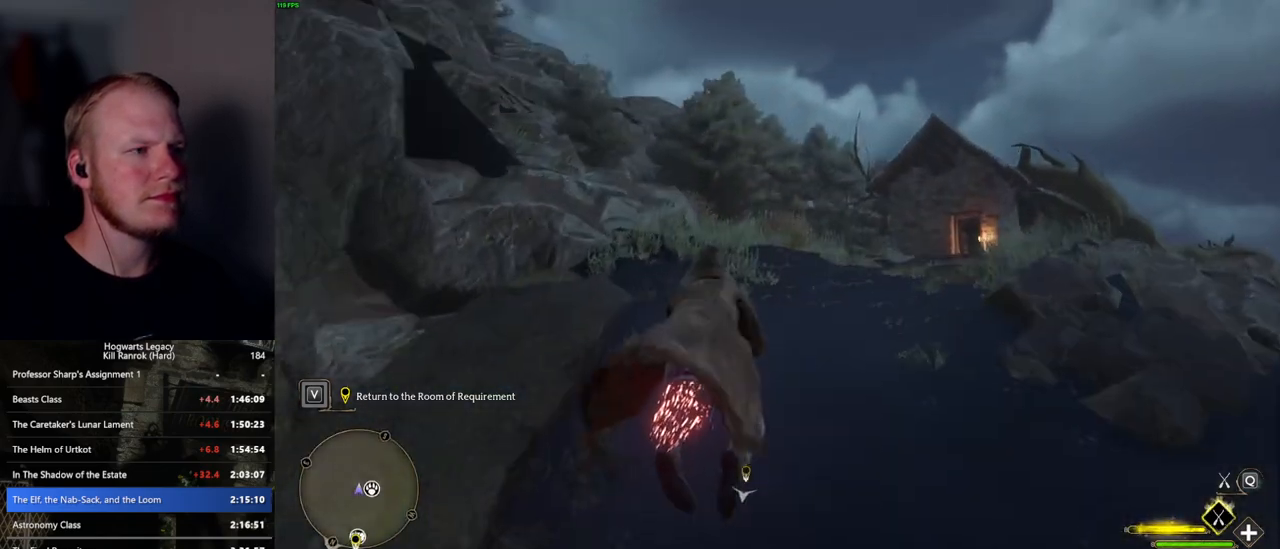
{"keys": ["space", "w"], "mouse": ["left"], "events": [[234, "space", "down"]]}
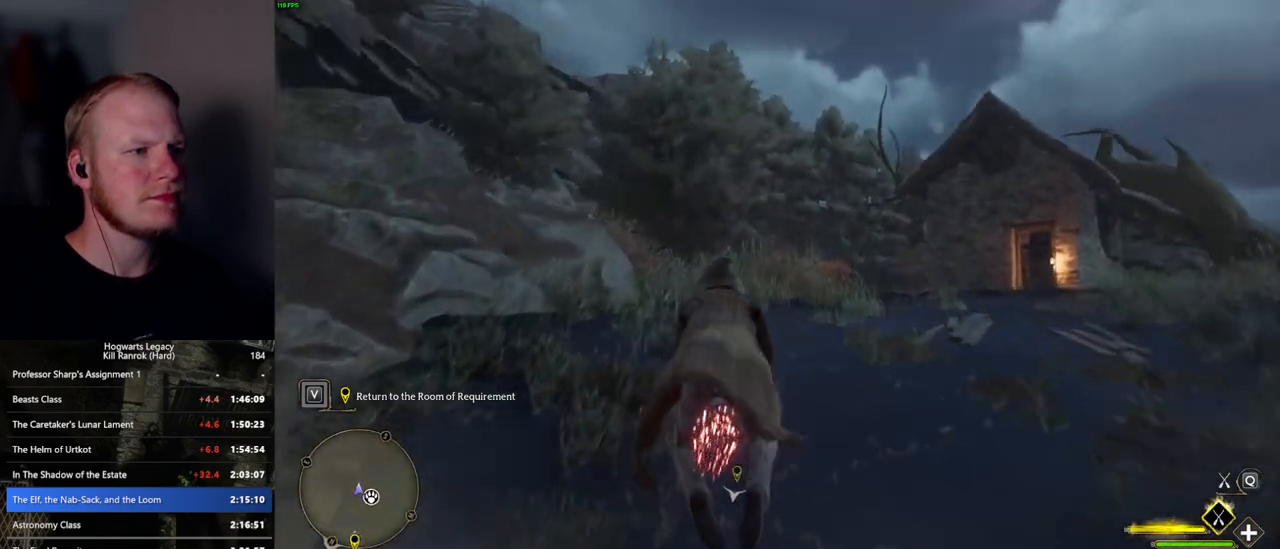
{"keys": ["d", "w"], "mouse": ["left"], "events": [[50, "space", "up"], [417, "d", "down"]]}
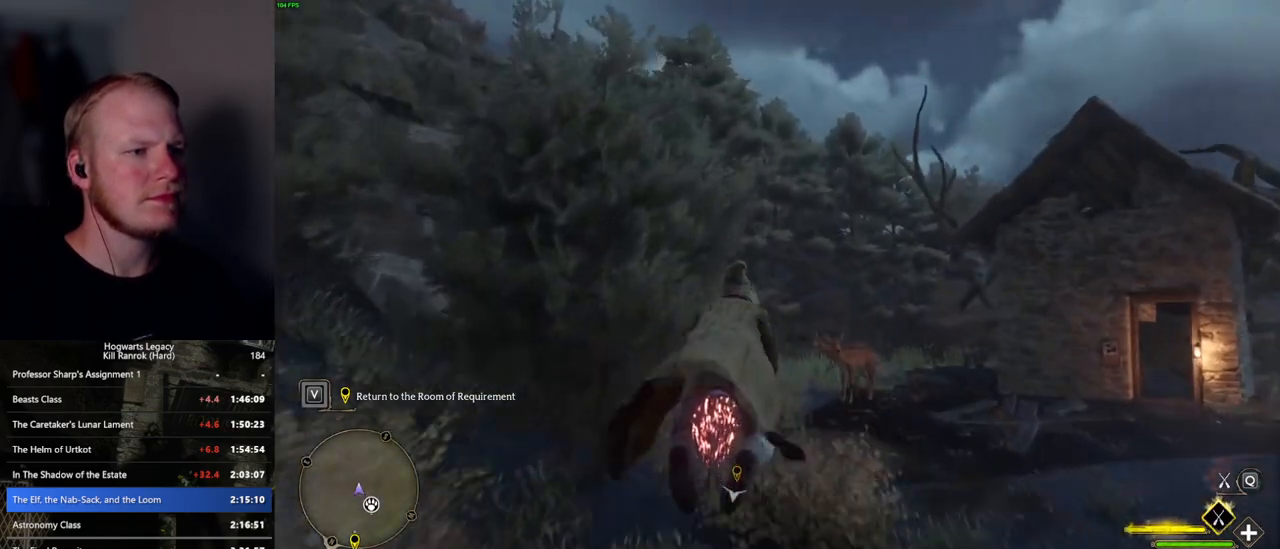
{"keys": ["w"], "mouse": ["left"], "events": [[134, "d", "up"]]}
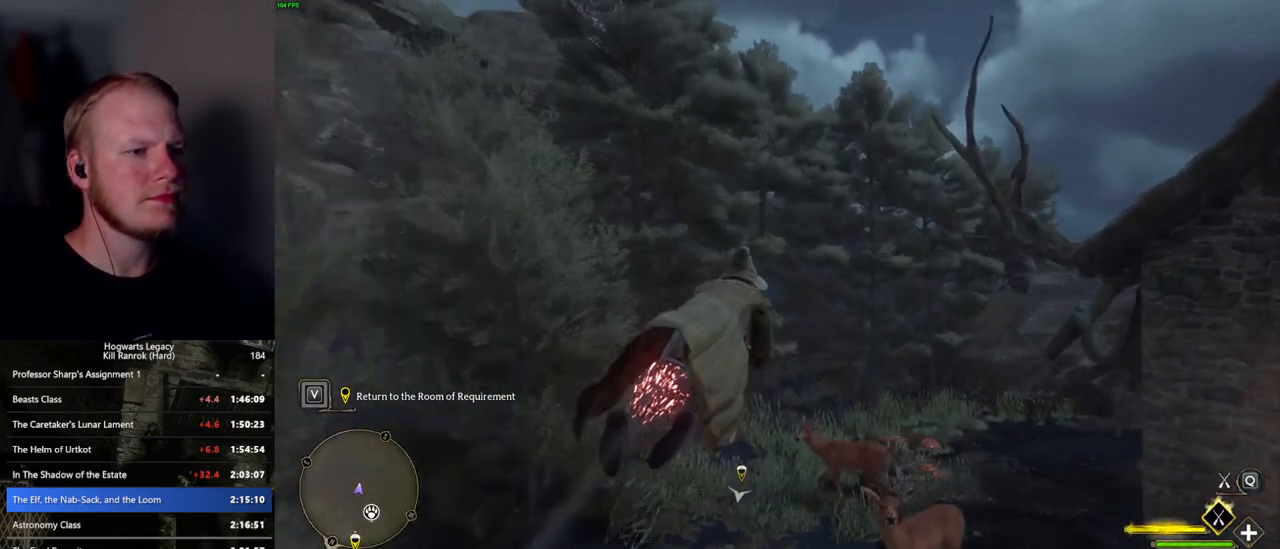
{"keys": ["space", "w"], "mouse": ["left"], "events": [[200, "a", "down"], [250, "space", "down"], [284, "a", "up"]]}
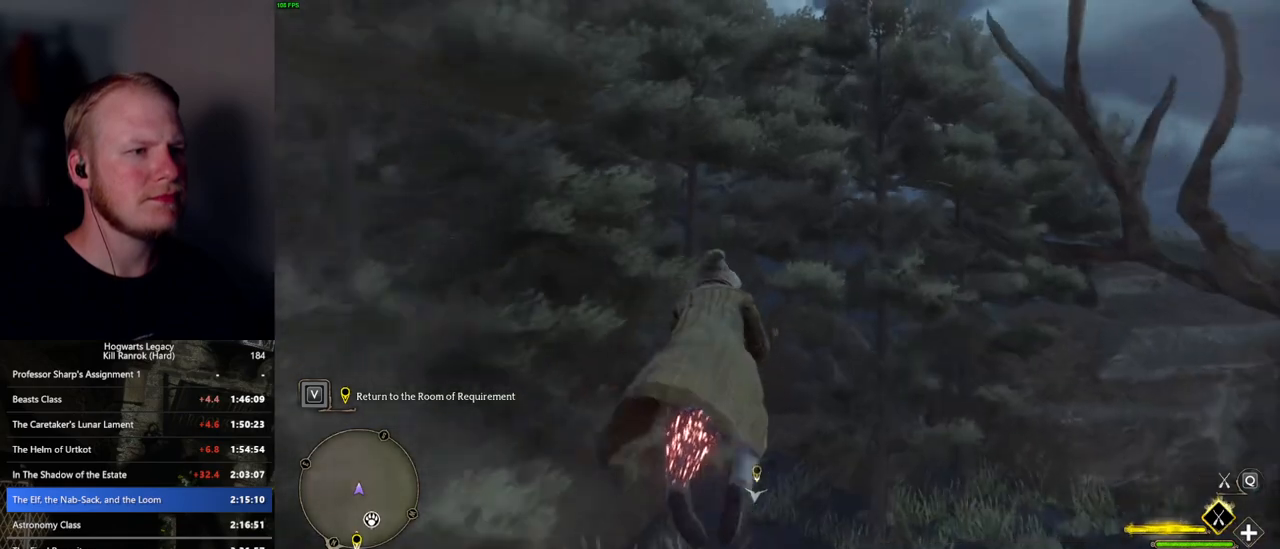
{"keys": ["w"], "mouse": ["left"], "events": [[134, "space", "up"]]}